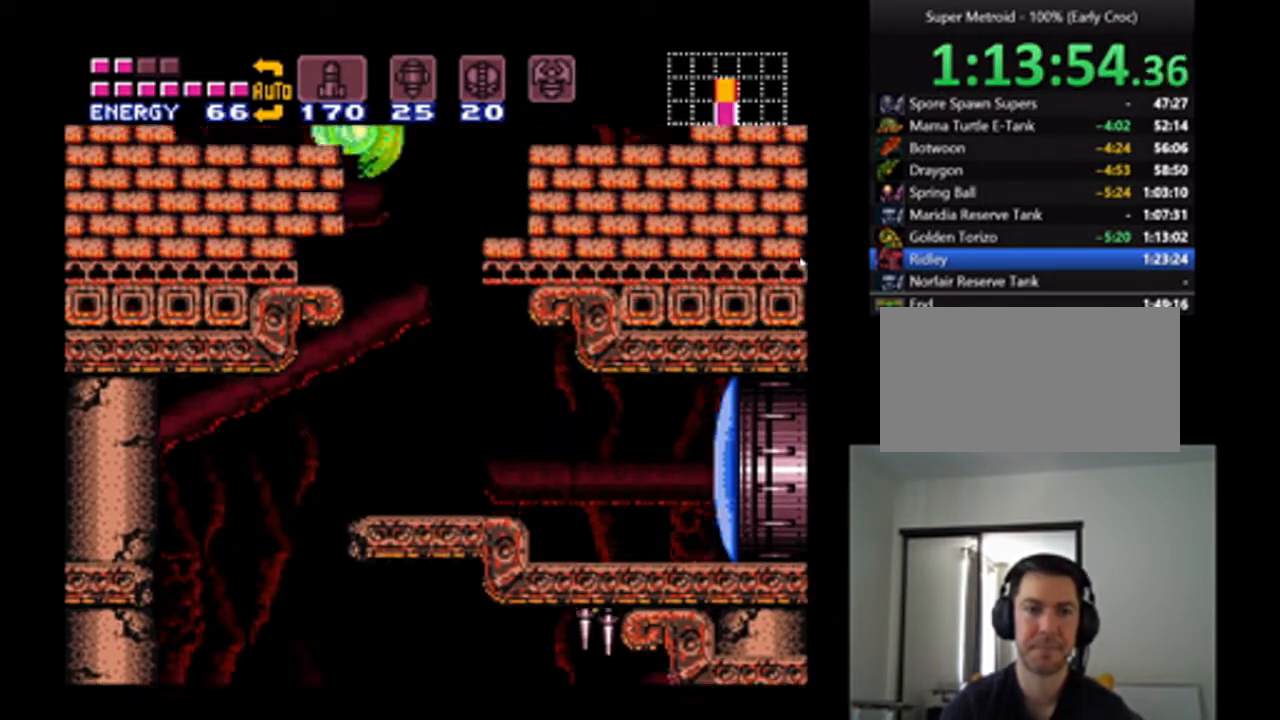
Gameplay with a controller (Nintendo layout); each line is a JSON object with the inputs held at the frame after it. "events" lists button and stick changes between this image and that frame as [ms after this image, input, new state], when the widget could be followed in between. Not read: L3 R3.
{"buttons": [], "events": [[167, "DPAD_LEFT", "up"], [167, "DPAD_UP", "down"], [333, "B", "up"], [433, "DPAD_UP", "up"]]}
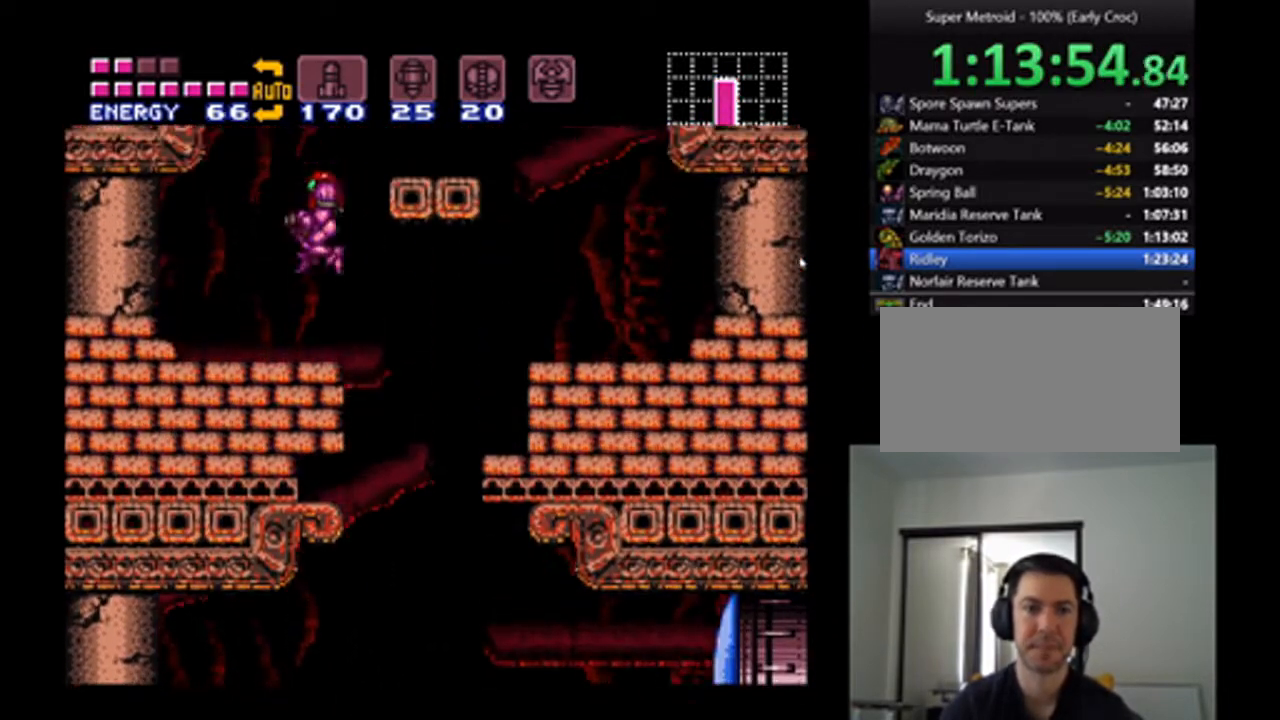
{"buttons": ["B", "DPAD_LEFT"], "events": [[300, "B", "down"], [300, "DPAD_RIGHT", "down"], [433, "DPAD_RIGHT", "up"], [467, "DPAD_LEFT", "down"]]}
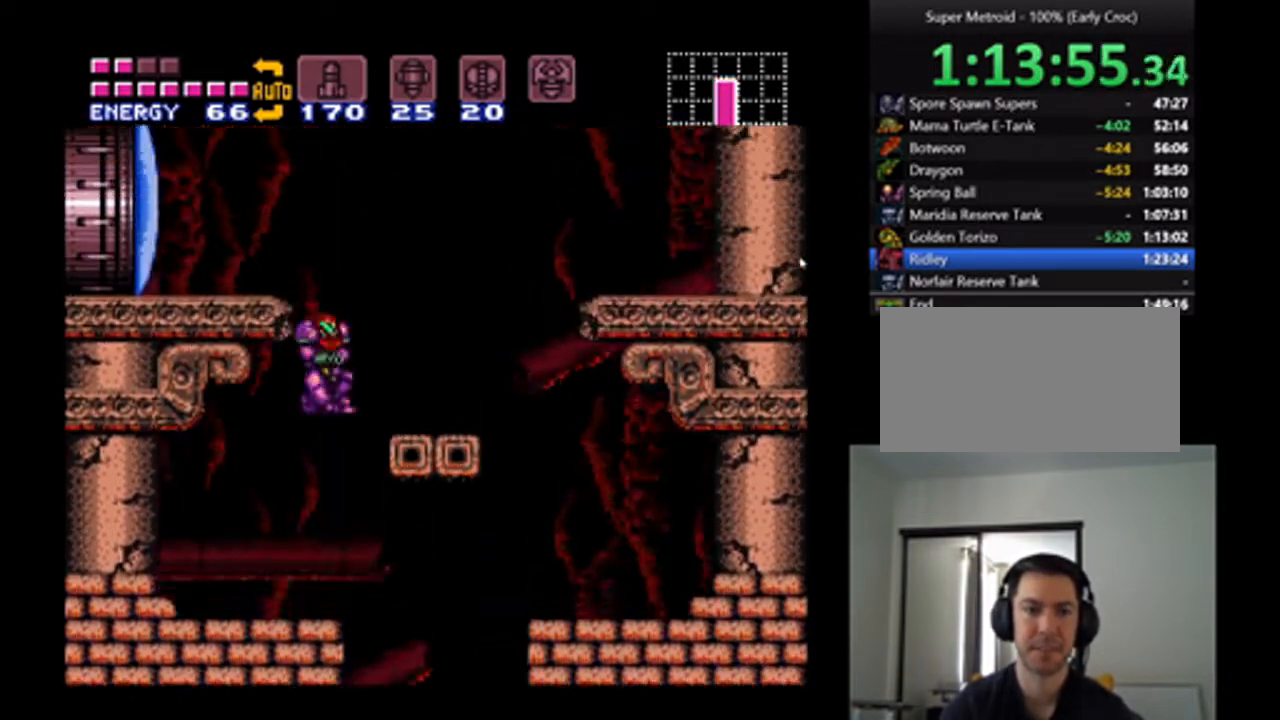
{"buttons": ["A", "DPAD_LEFT"], "events": [[133, "Y", "down"], [333, "B", "up"], [333, "Y", "up"], [467, "A", "down"]]}
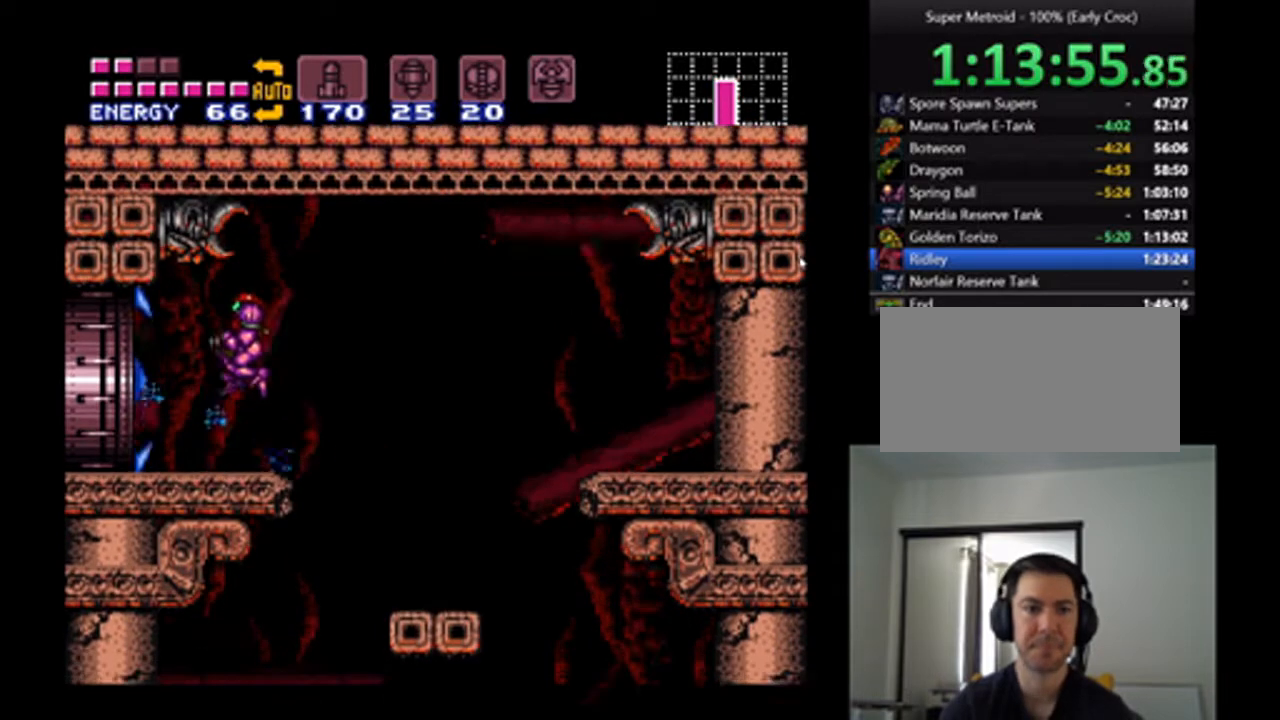
{"buttons": ["A", "DPAD_LEFT"], "events": []}
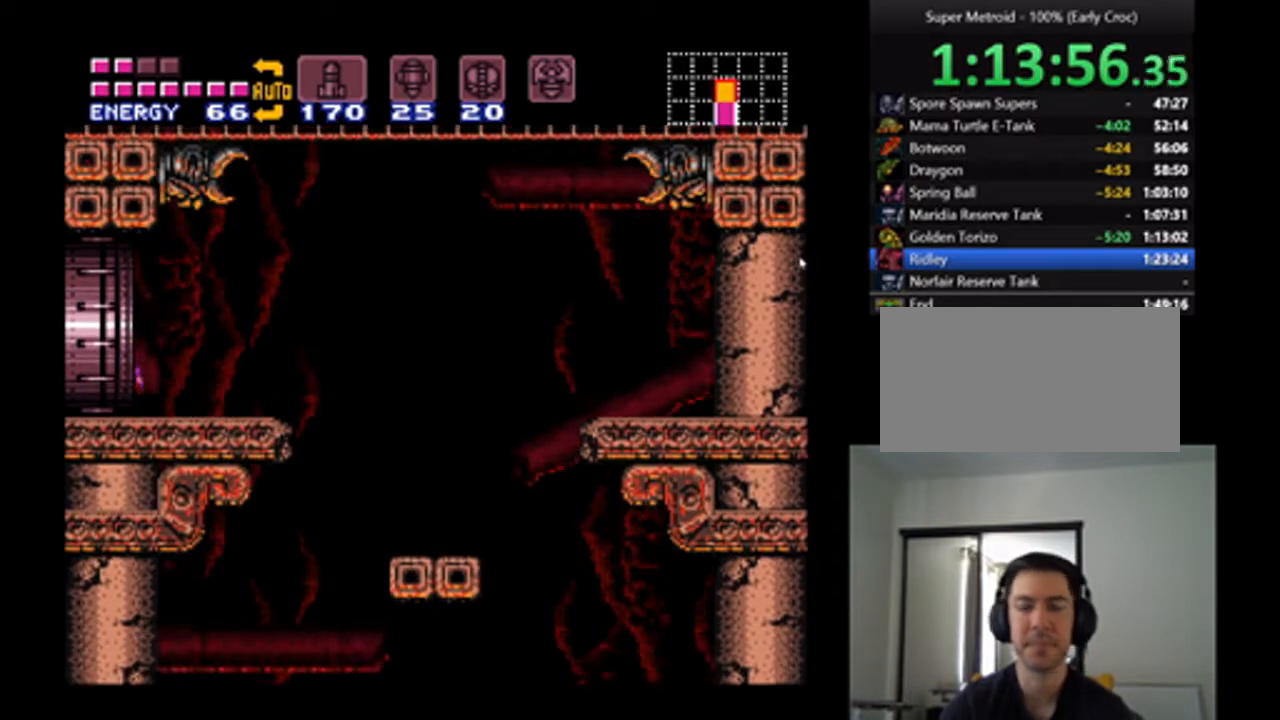
{"buttons": ["A"], "events": [[433, "DPAD_LEFT", "up"]]}
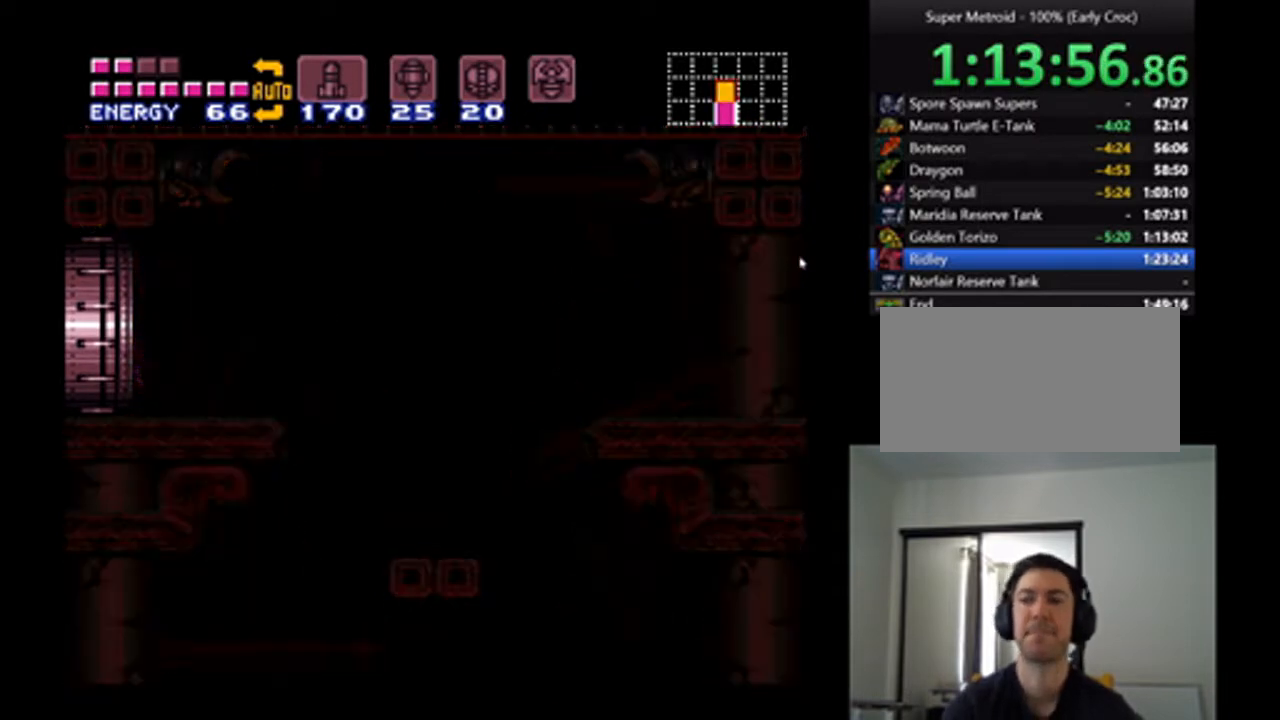
{"buttons": ["A", "DPAD_LEFT"], "events": [[133, "DPAD_LEFT", "down"]]}
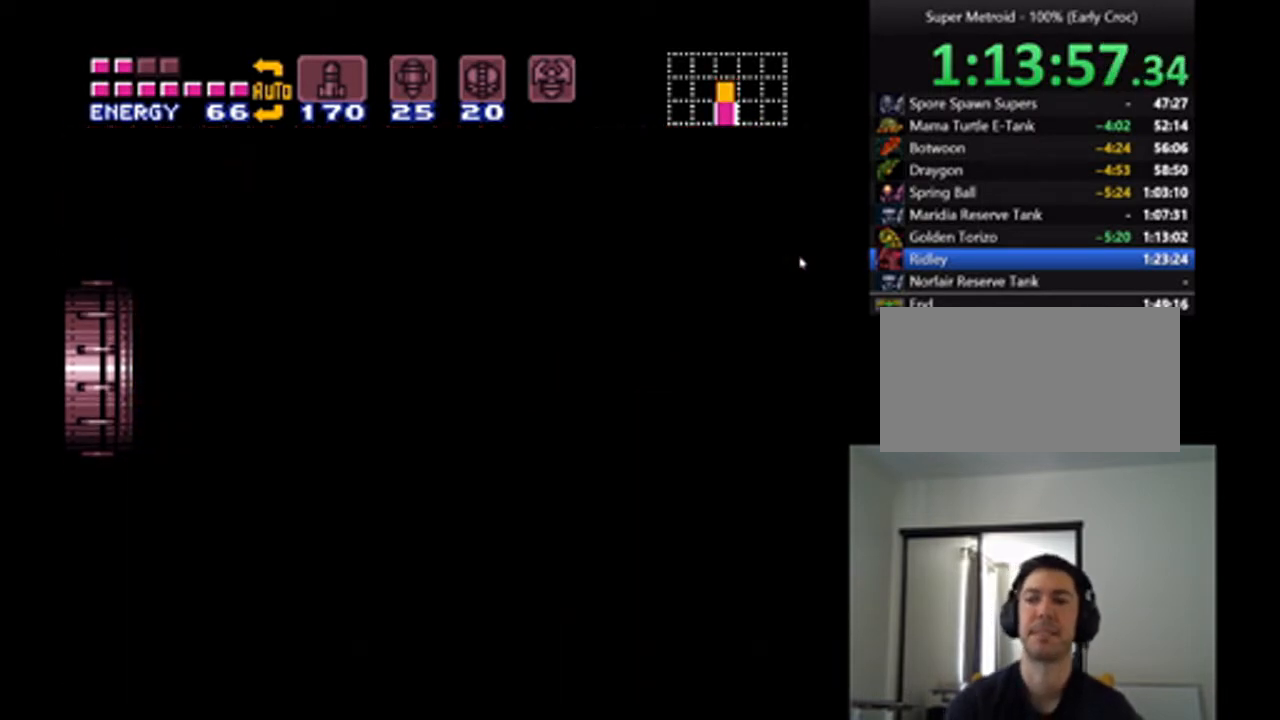
{"buttons": ["A", "L1", "DPAD_LEFT"], "events": [[200, "L1", "down"]]}
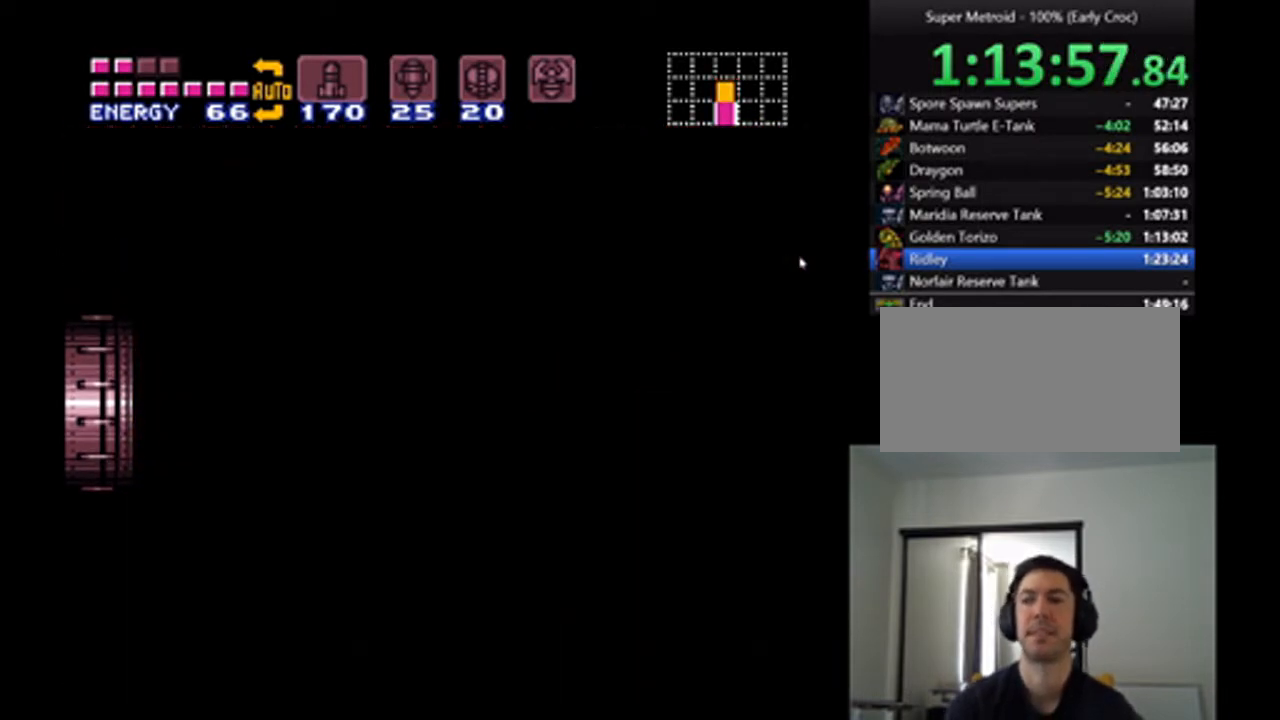
{"buttons": ["A", "L1", "DPAD_LEFT"], "events": []}
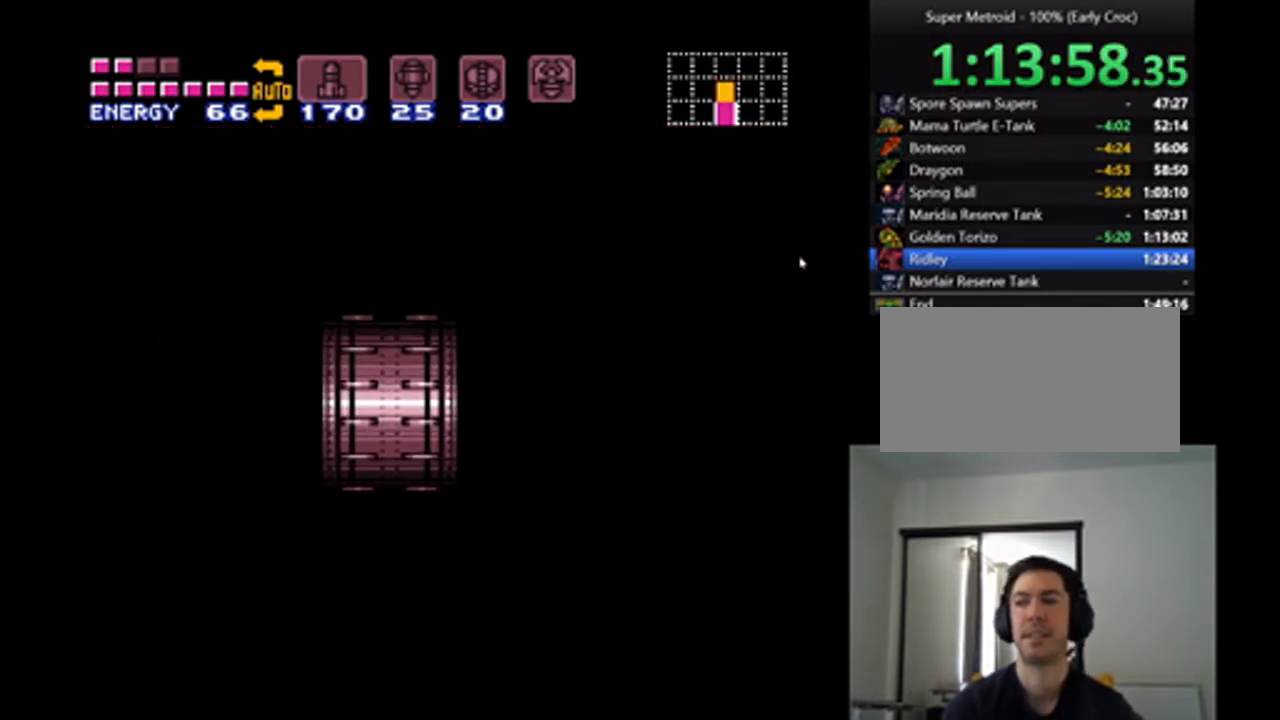
{"buttons": ["A", "L1", "DPAD_LEFT"], "events": []}
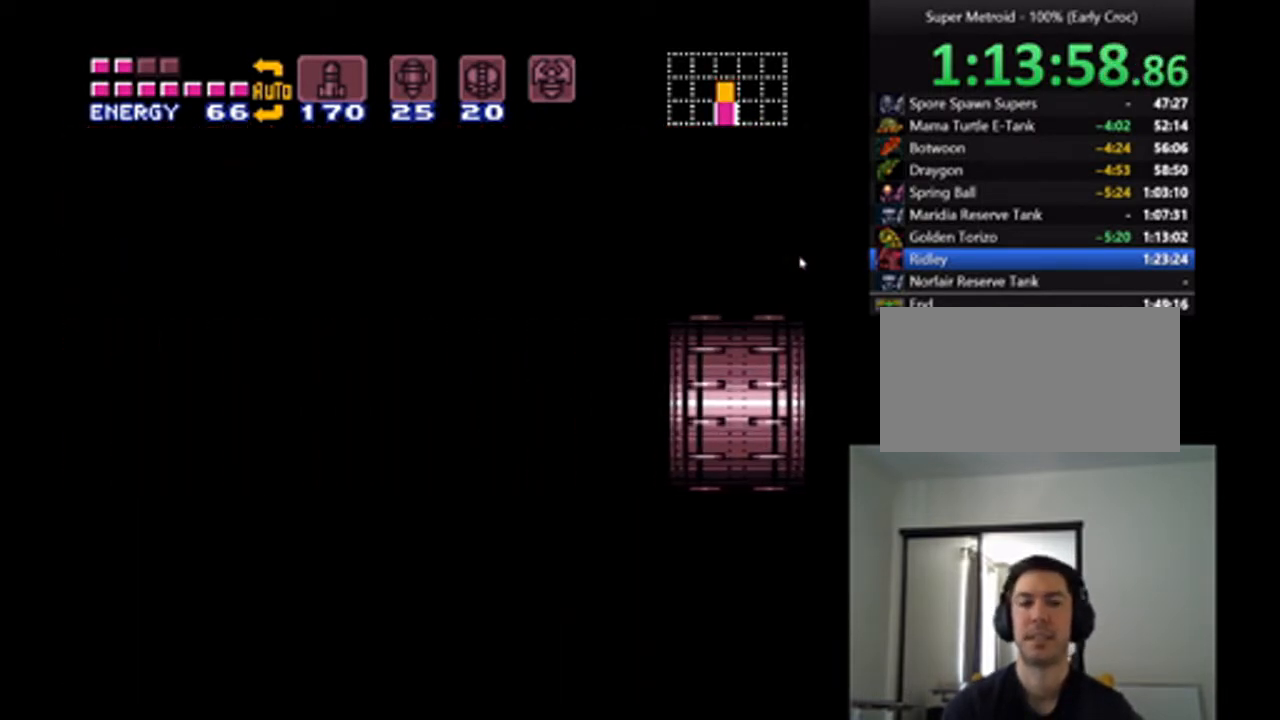
{"buttons": ["A", "L1", "DPAD_LEFT"], "events": []}
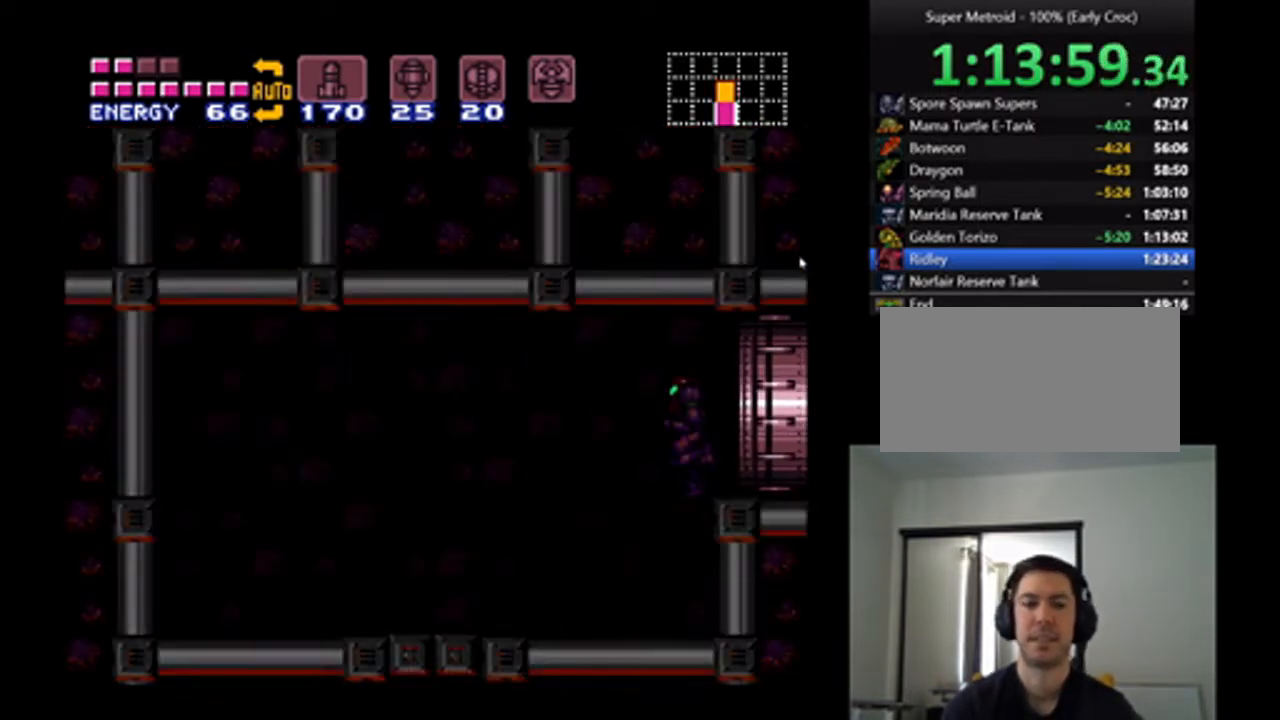
{"buttons": ["A", "L1", "DPAD_LEFT"], "events": []}
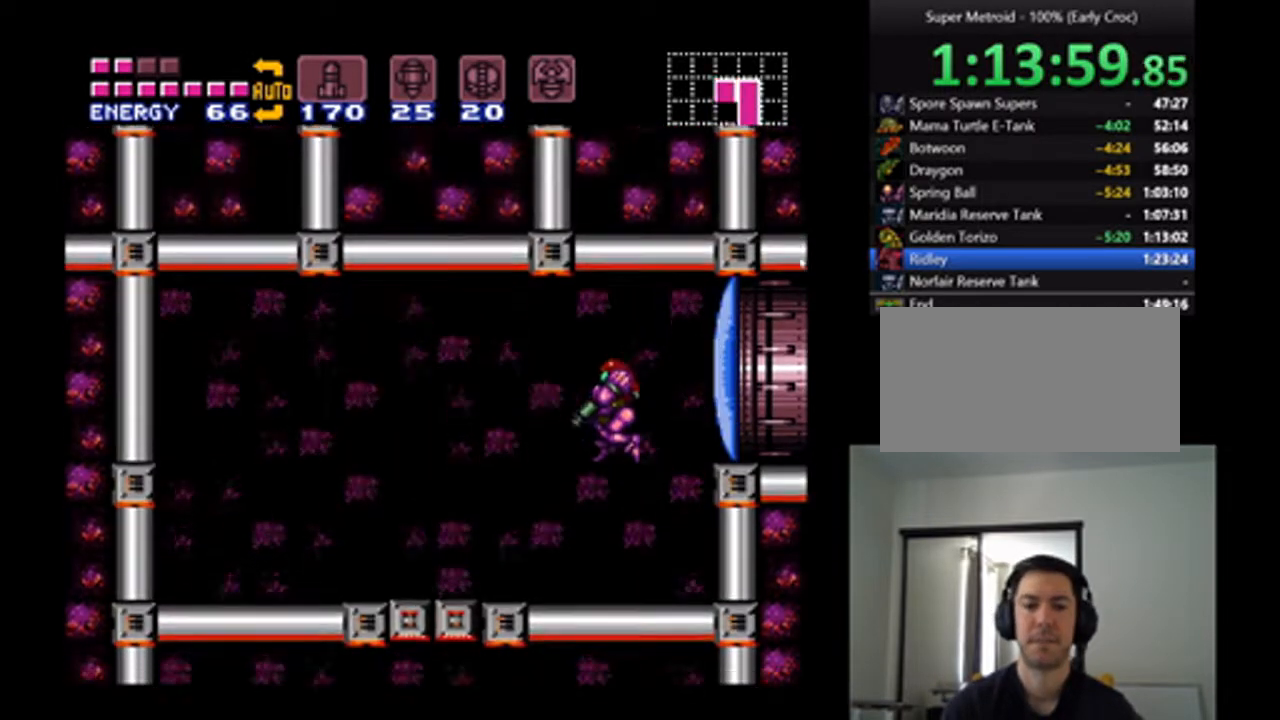
{"buttons": ["A", "DPAD_DOWN"], "events": [[67, "DPAD_LEFT", "up"], [100, "Y", "down"], [200, "L1", "up"], [200, "Y", "up"], [433, "DPAD_DOWN", "down"]]}
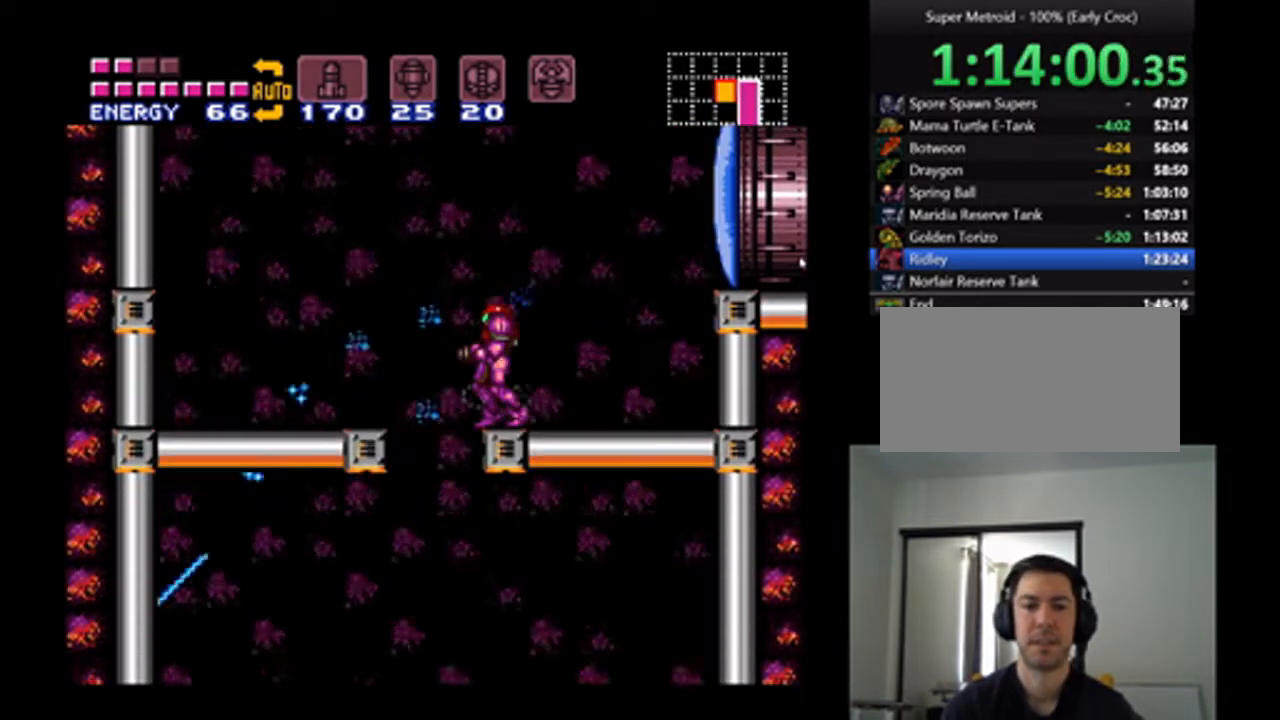
{"buttons": ["A"], "events": [[33, "DPAD_DOWN", "up"], [133, "DPAD_DOWN", "down"], [233, "DPAD_DOWN", "up"], [333, "DPAD_LEFT", "down"], [400, "DPAD_DOWN", "down"], [467, "DPAD_LEFT", "up"], [500, "DPAD_DOWN", "up"]]}
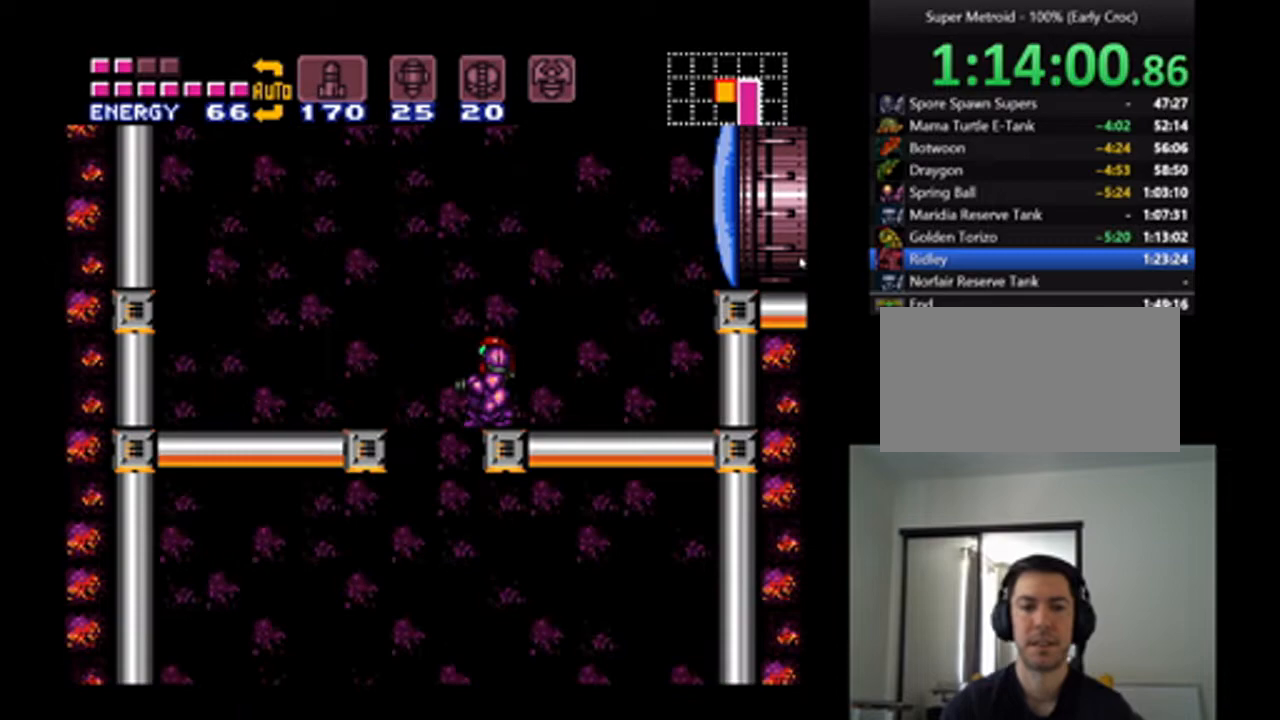
{"buttons": ["A", "DPAD_LEFT"], "events": [[67, "DPAD_DOWN", "down"], [167, "DPAD_DOWN", "up"], [267, "DPAD_DOWN", "down"], [367, "DPAD_DOWN", "up"], [433, "DPAD_LEFT", "down"]]}
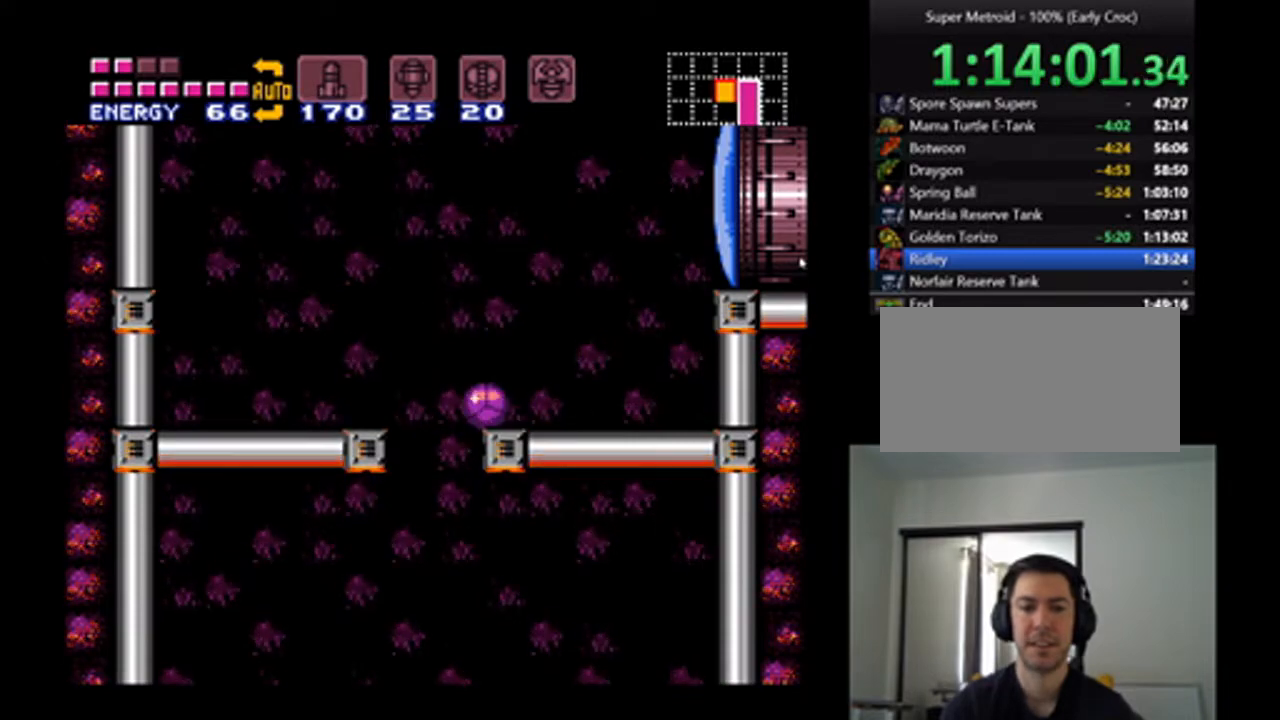
{"buttons": ["A", "DPAD_LEFT"], "events": []}
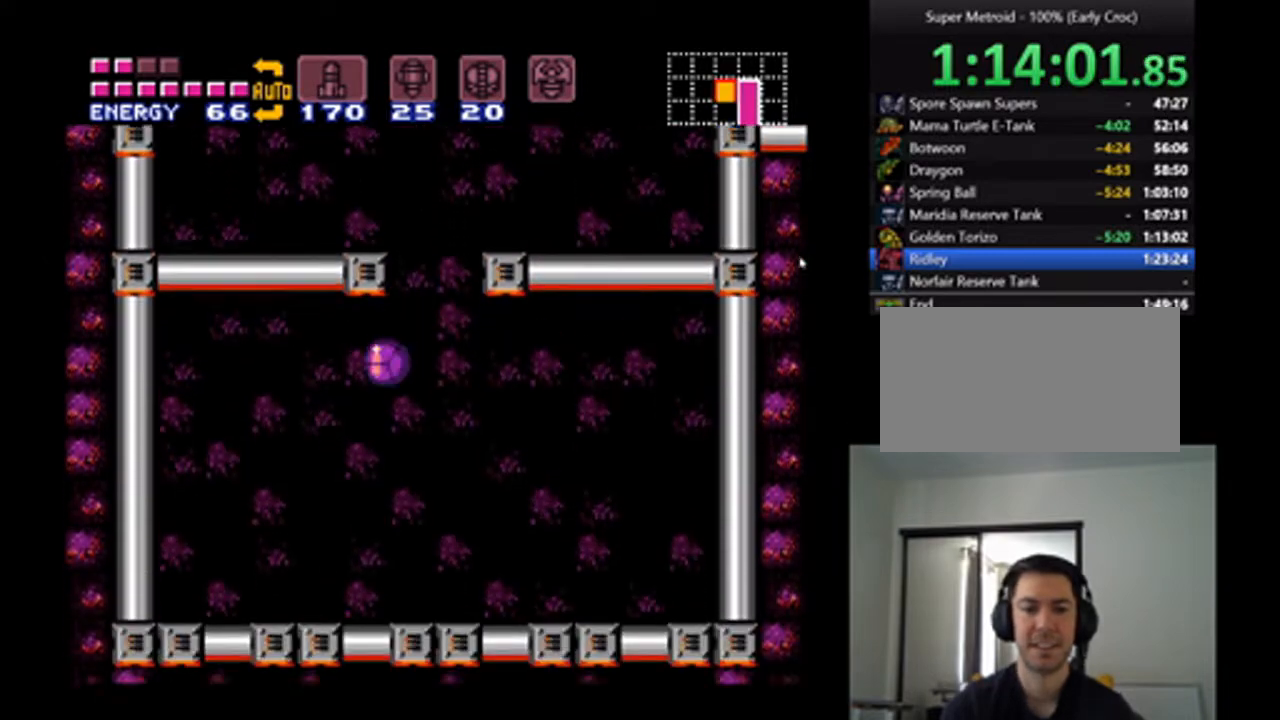
{"buttons": ["A", "DPAD_LEFT"], "events": []}
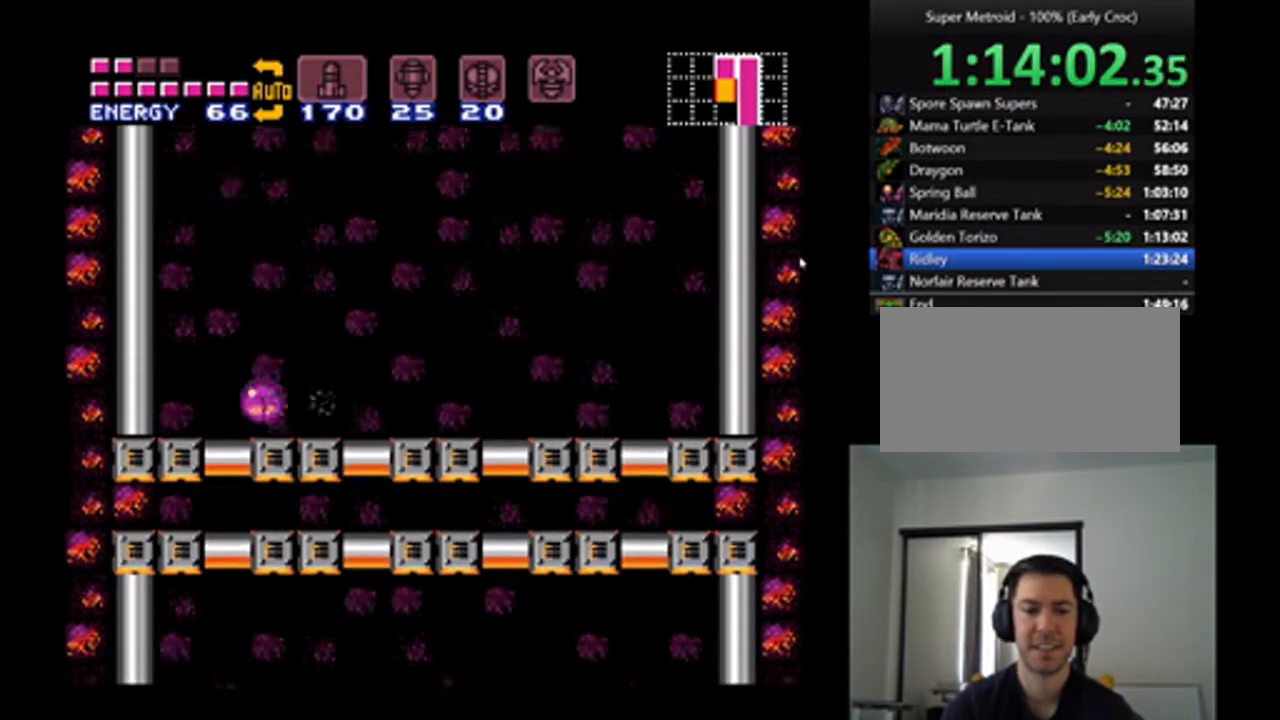
{"buttons": ["A", "Y"], "events": [[433, "Y", "down"], [500, "DPAD_LEFT", "up"]]}
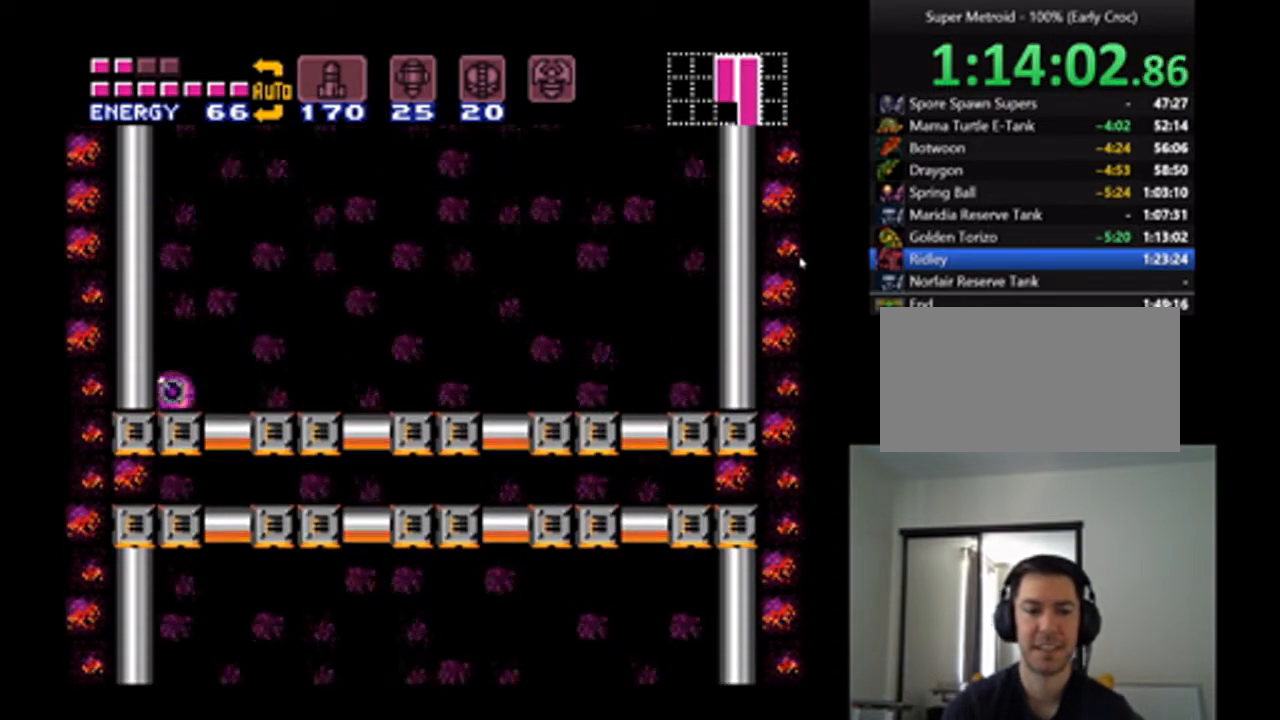
{"buttons": ["A"], "events": [[33, "Y", "up"]]}
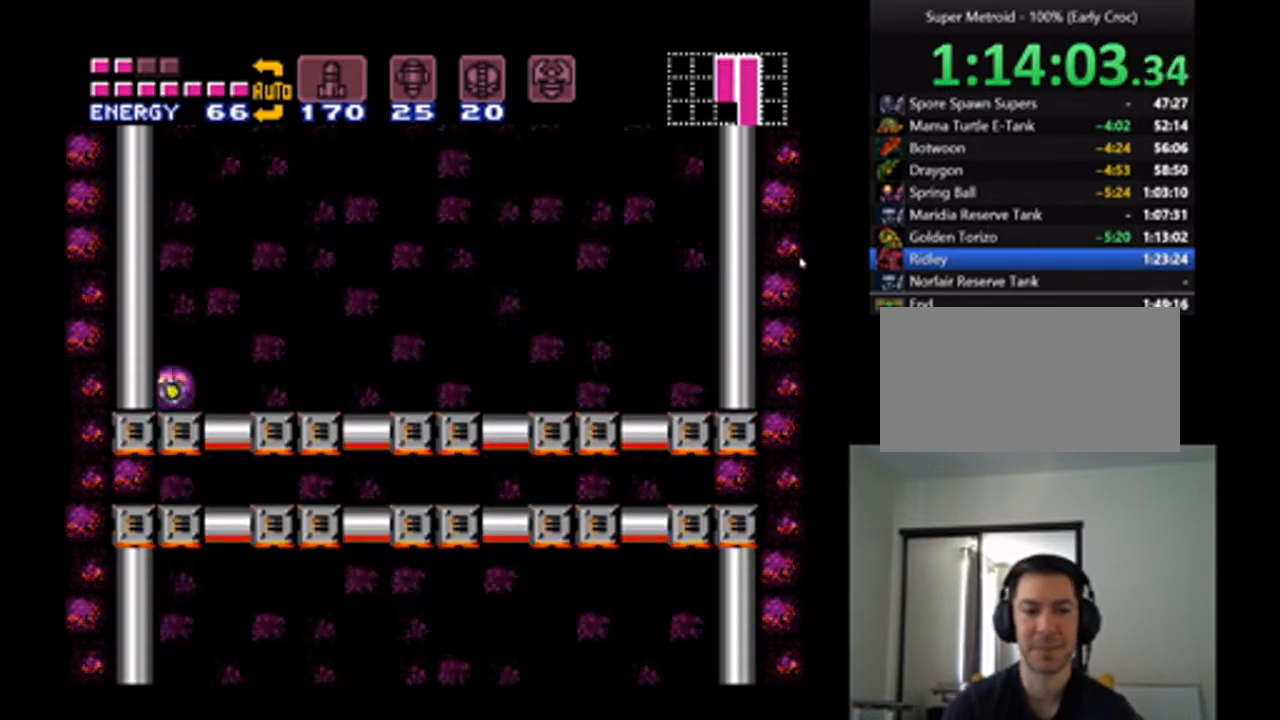
{"buttons": ["A", "DPAD_LEFT"], "events": [[67, "DPAD_LEFT", "down"]]}
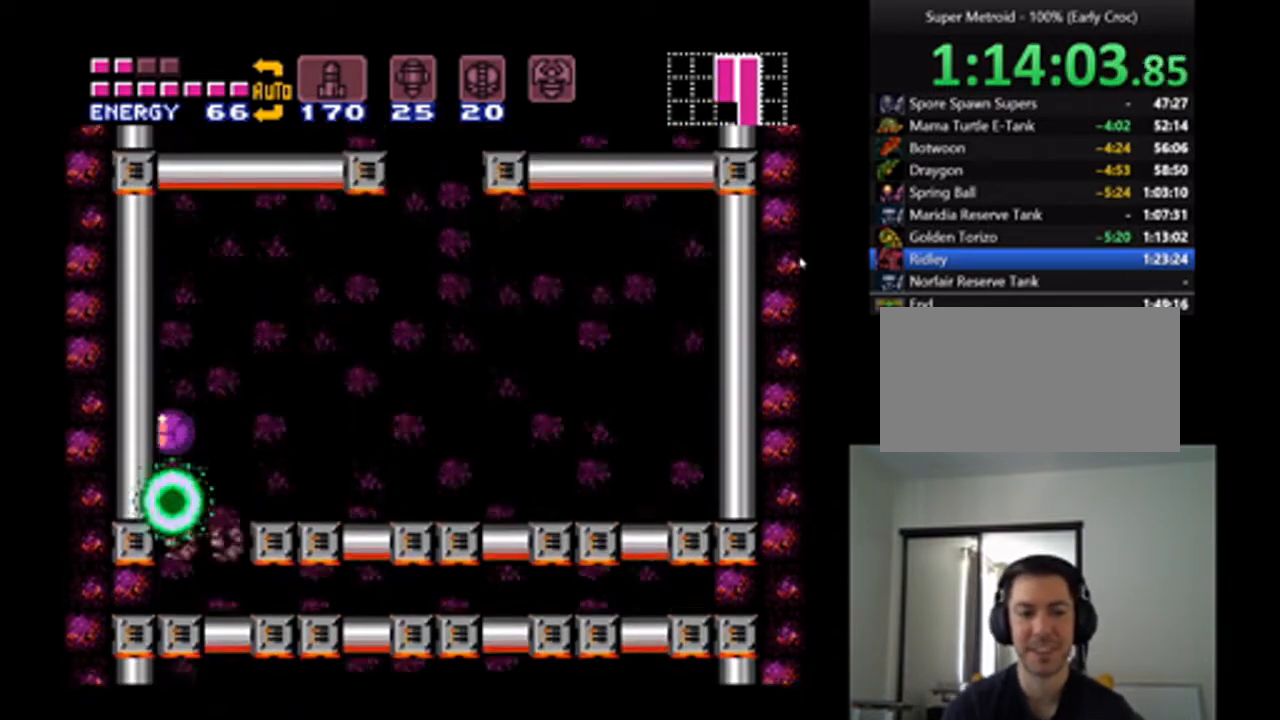
{"buttons": ["A", "DPAD_LEFT"], "events": []}
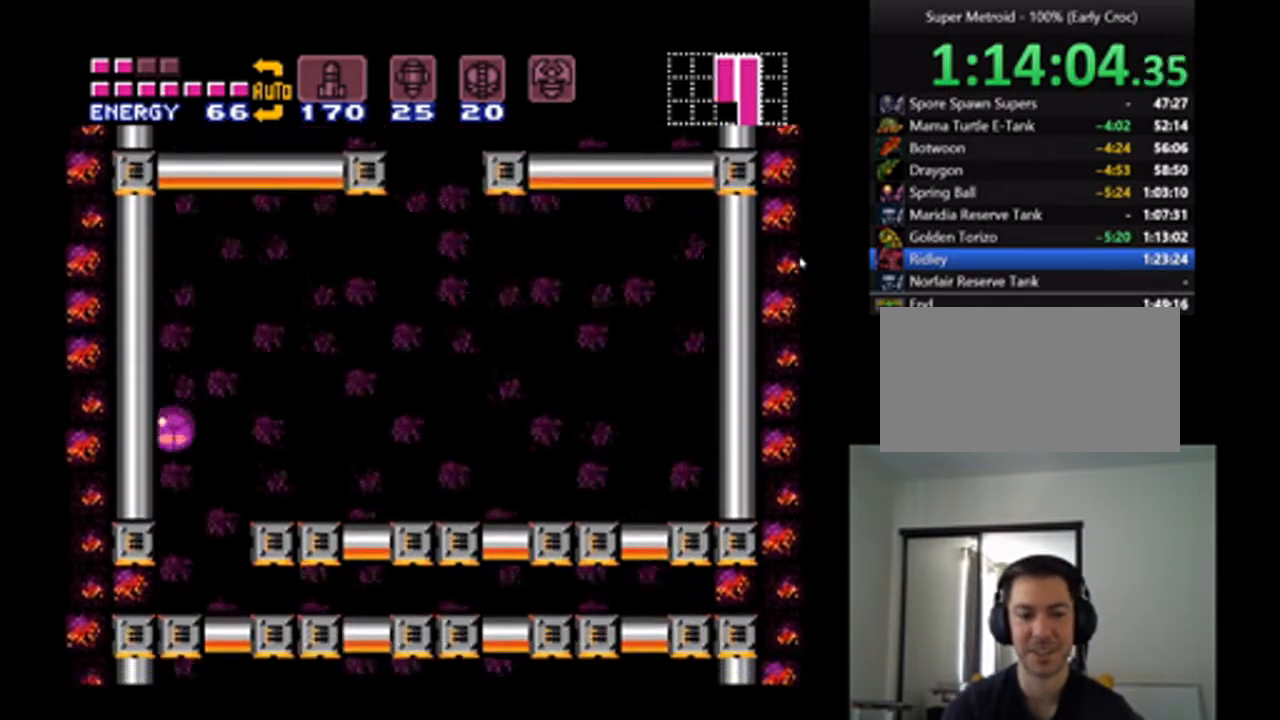
{"buttons": ["A", "DPAD_LEFT"], "events": []}
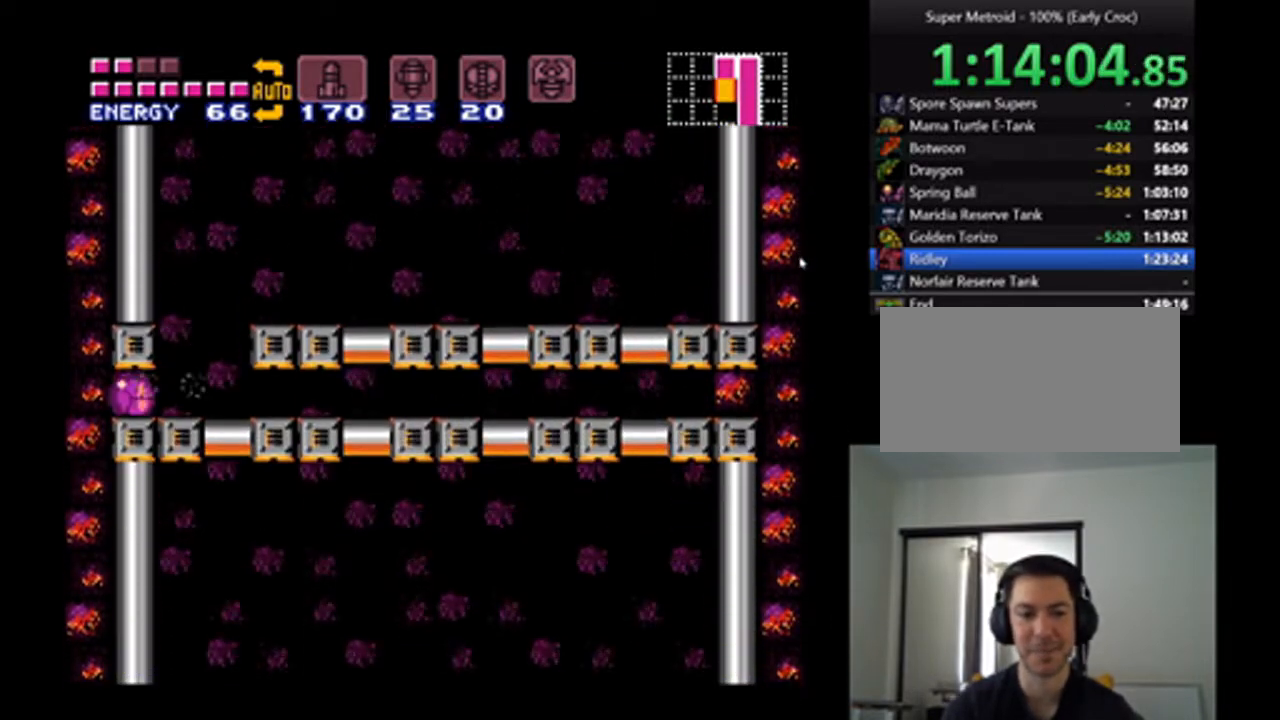
{"buttons": ["A", "DPAD_LEFT"], "events": []}
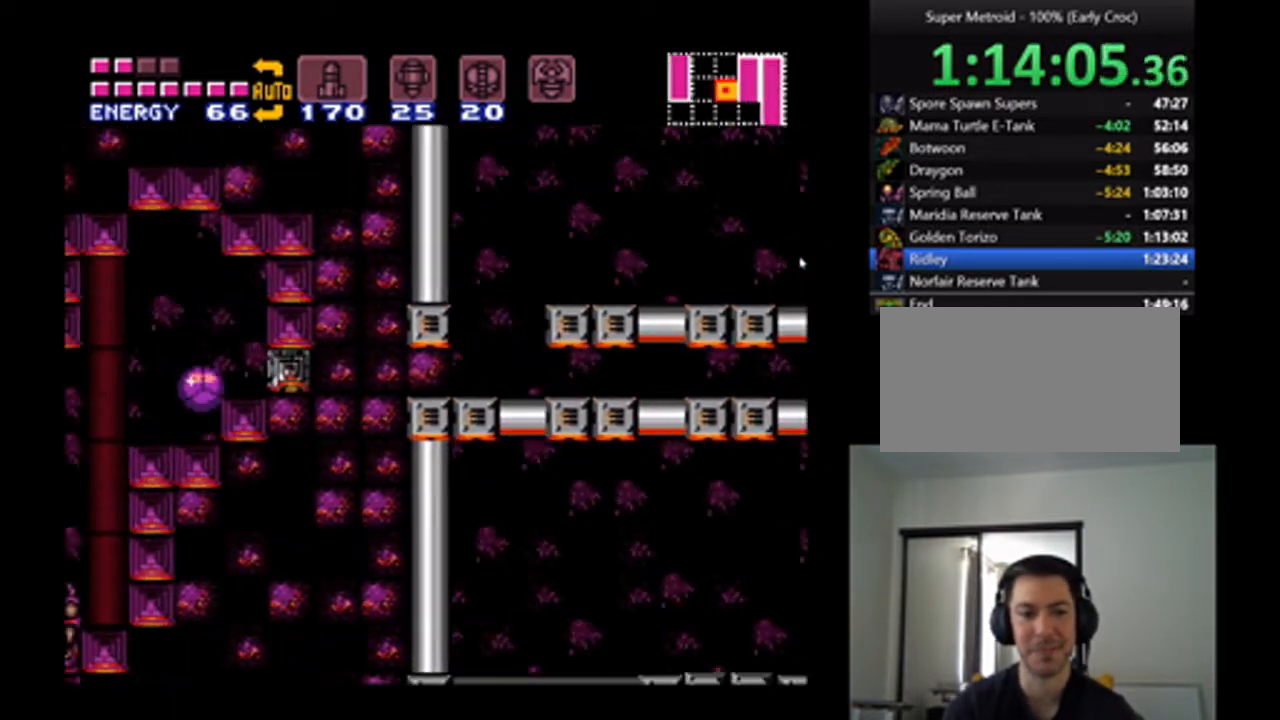
{"buttons": ["DPAD_LEFT"], "events": [[167, "A", "up"]]}
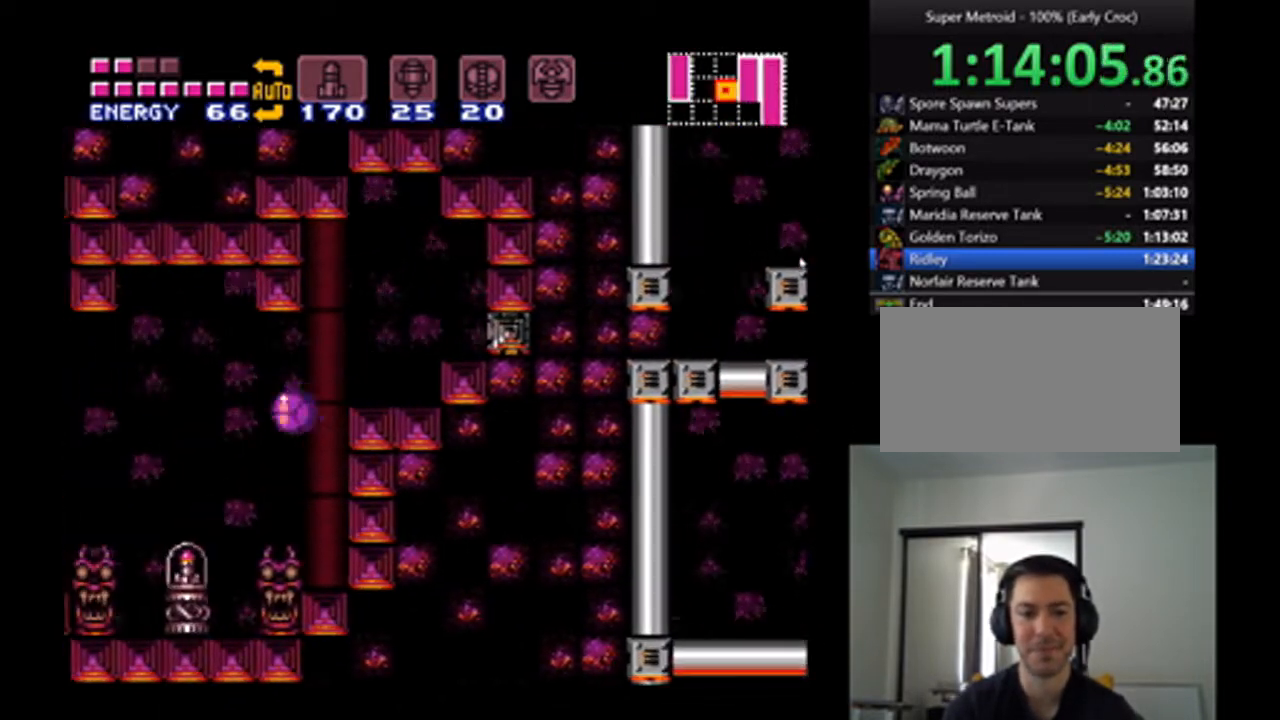
{"buttons": ["DPAD_LEFT"], "events": []}
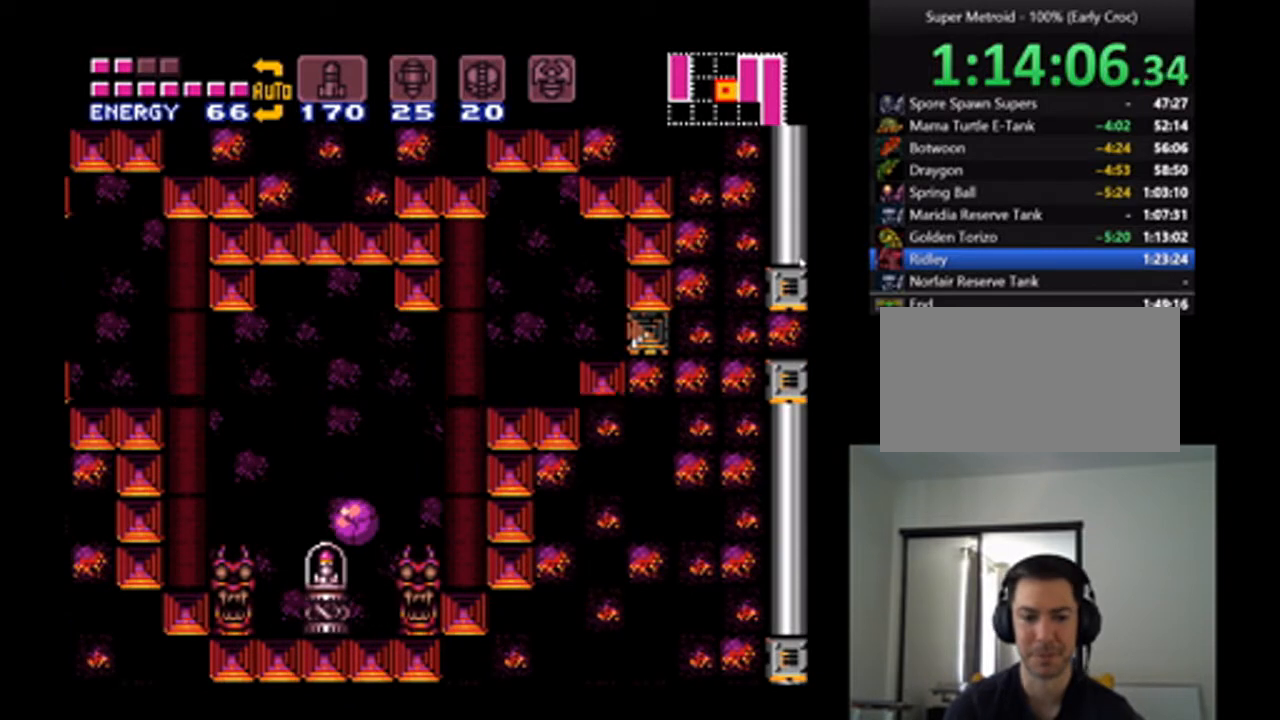
{"buttons": [], "events": [[33, "DPAD_LEFT", "up"]]}
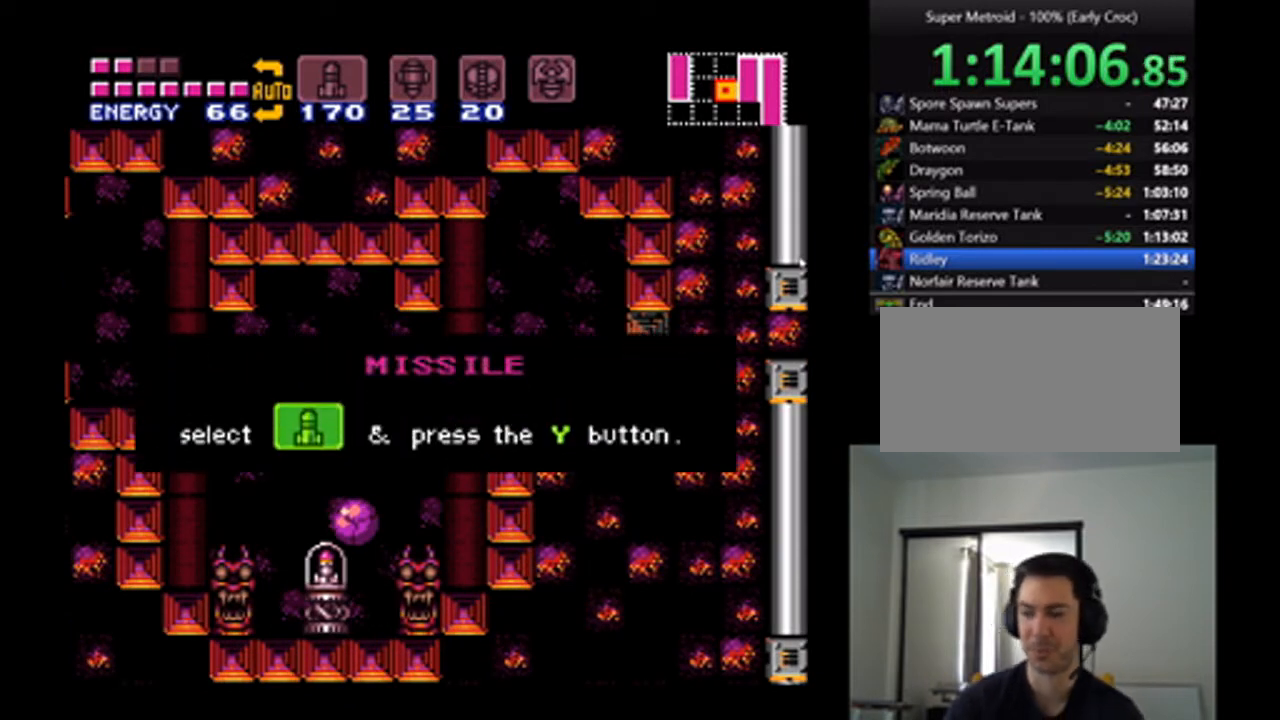
{"buttons": [], "events": []}
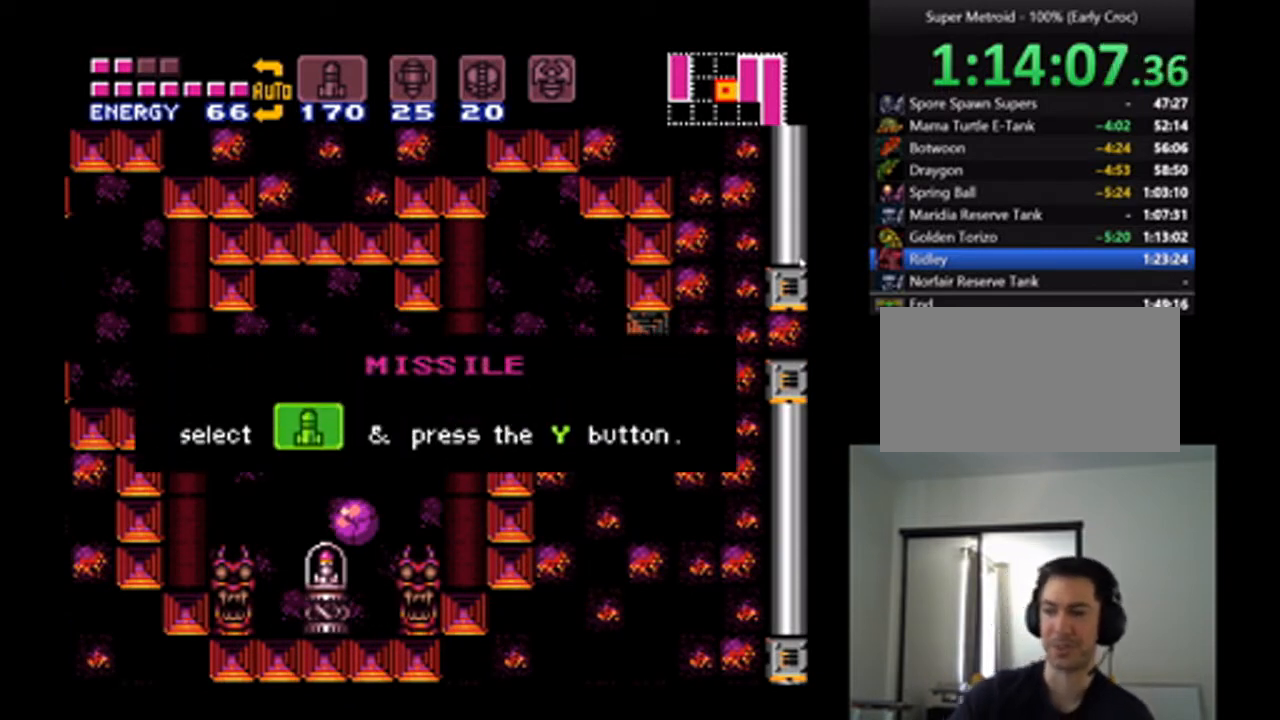
{"buttons": [], "events": []}
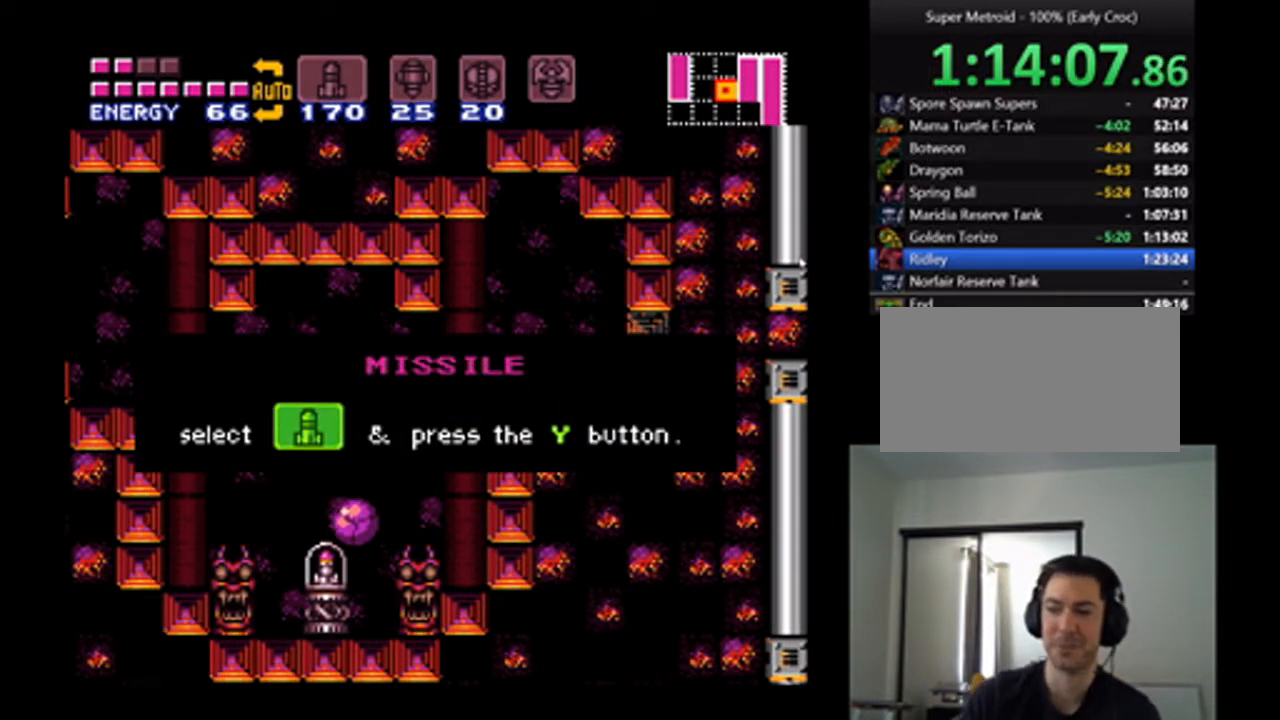
{"buttons": [], "events": []}
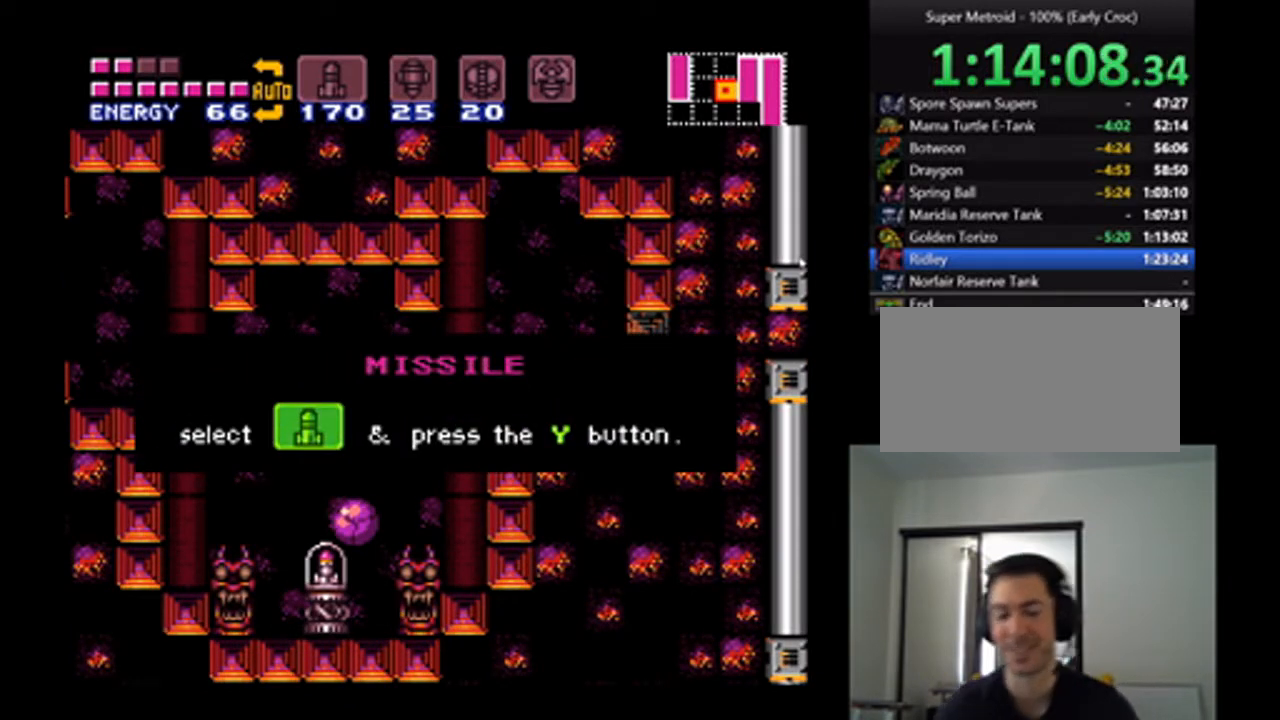
{"buttons": [], "events": []}
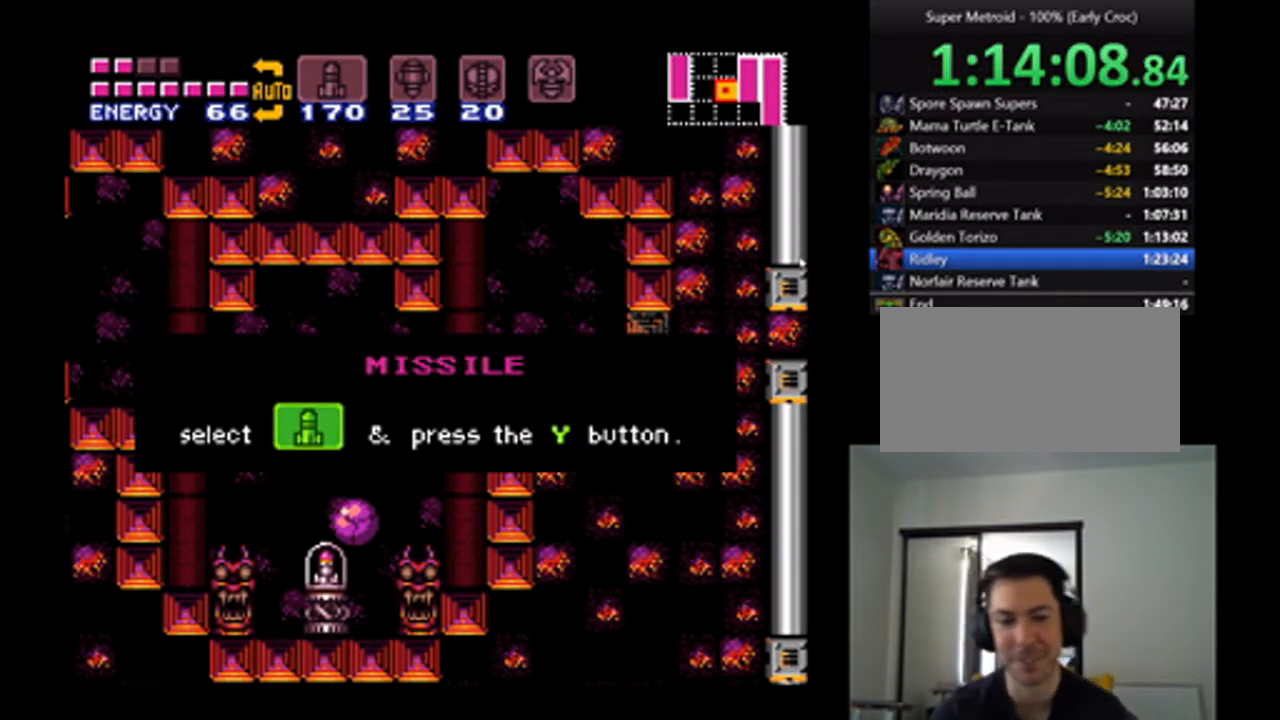
{"buttons": ["A", "B"], "events": [[33, "A", "down"], [33, "B", "down"], [233, "A", "up"], [233, "B", "up"], [433, "A", "down"], [433, "B", "down"]]}